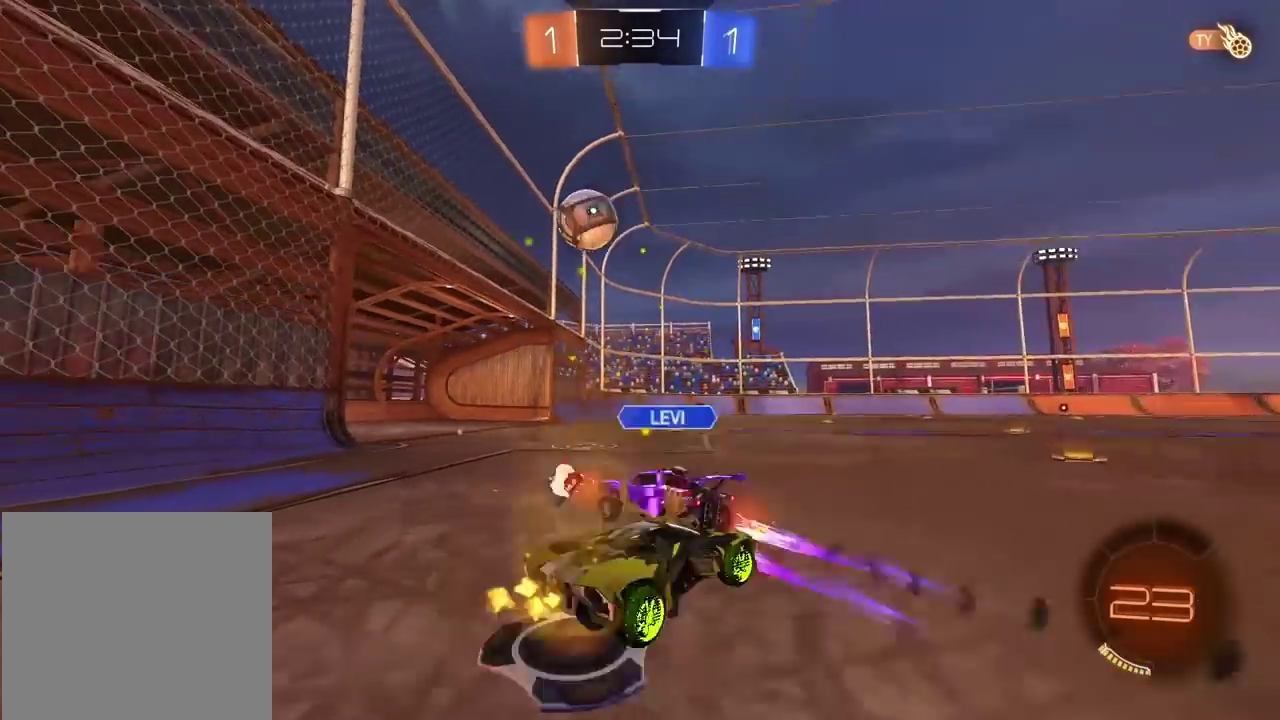
Gameplay with a controller (PlayStation layout); each line is a JSON object with the inputs held at the frame after it. "events" lists button and stick changes between this image and that frame as [ms after this image, input, new state], when the widget could be followed in between.
{"buttons": [], "left_stick": "center", "right_stick": "center", "events": [[483, "R2", "up"]]}
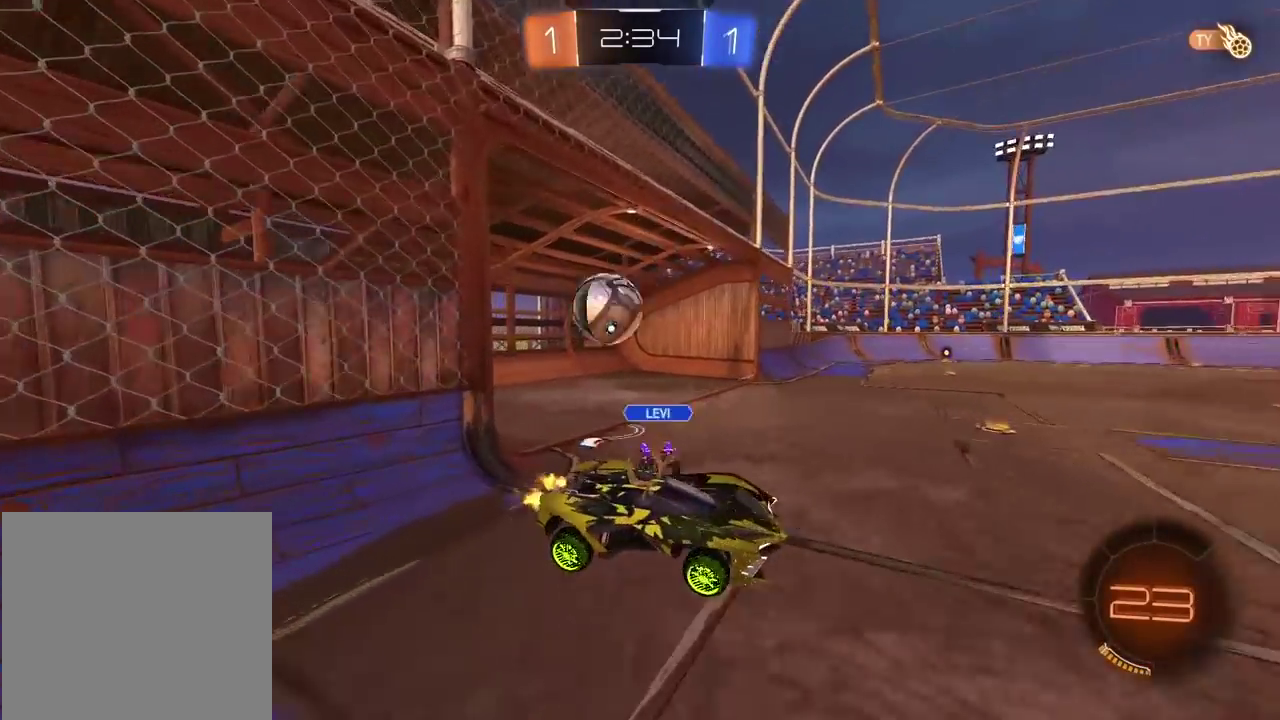
{"buttons": ["TRIANGLE"], "left_stick": "center", "right_stick": "center", "events": [[433, "TRIANGLE", "down"]]}
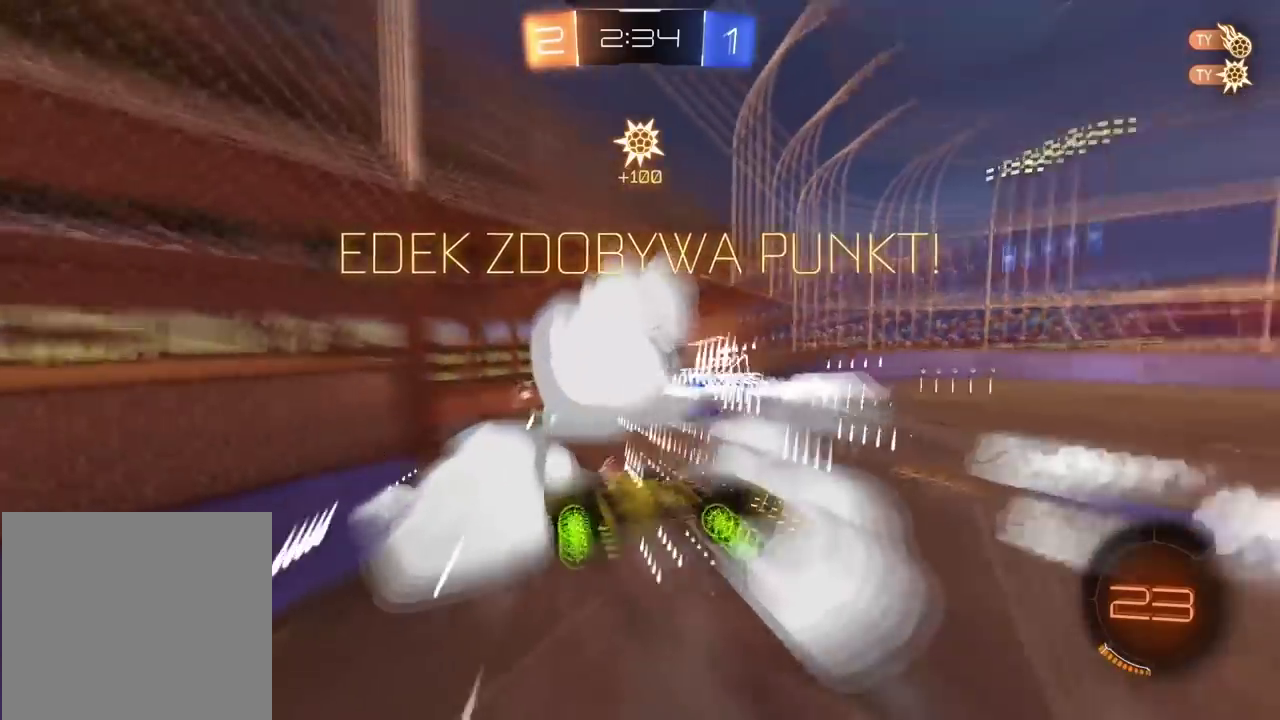
{"buttons": [], "left_stick": "right", "right_stick": "center", "events": [[67, "TRIANGLE", "up"], [350, "left_stick", "right"]]}
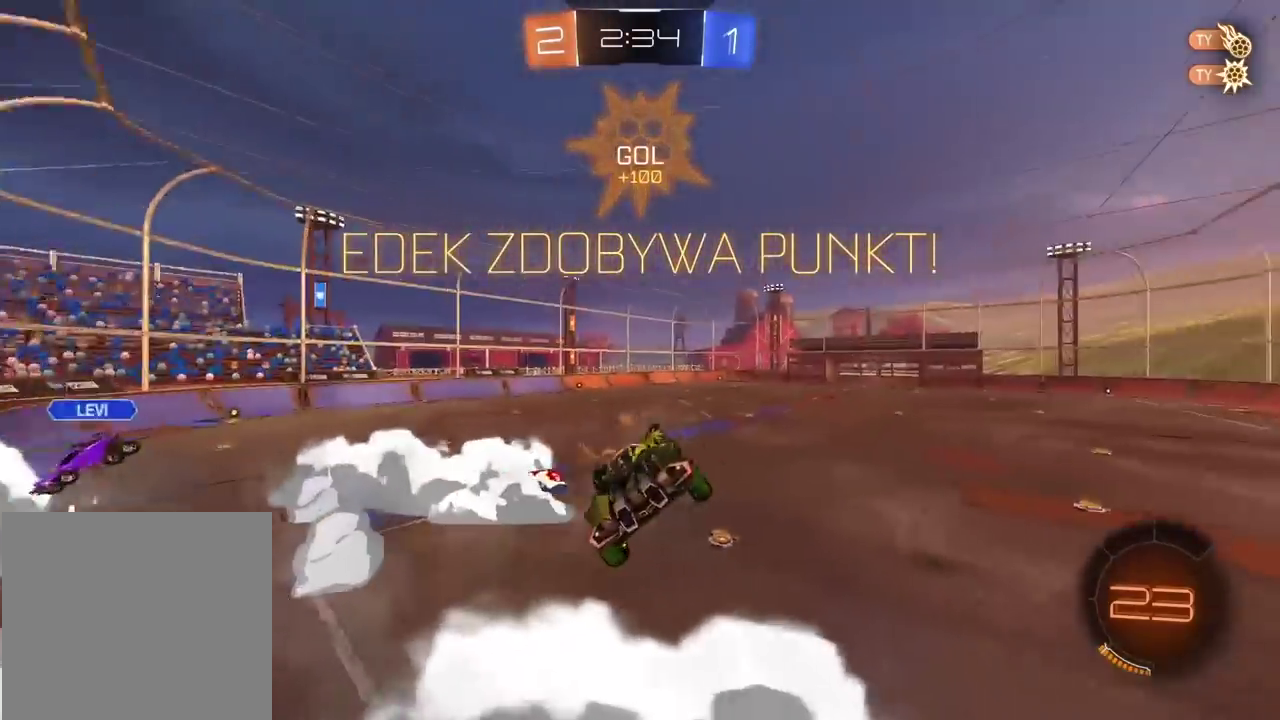
{"buttons": [], "left_stick": "up-right", "right_stick": "center", "events": [[300, "left_stick", "center"], [483, "left_stick", "up-right"]]}
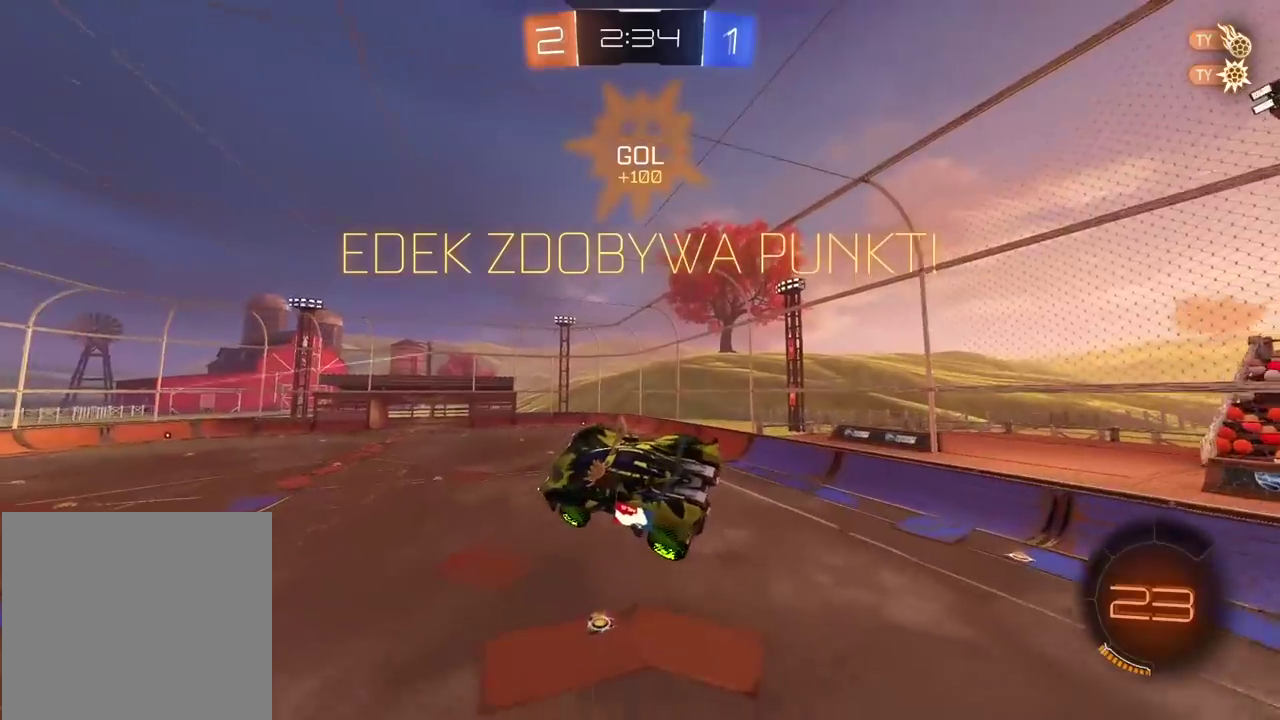
{"buttons": [], "left_stick": "center", "right_stick": "center", "events": [[100, "left_stick", "center"]]}
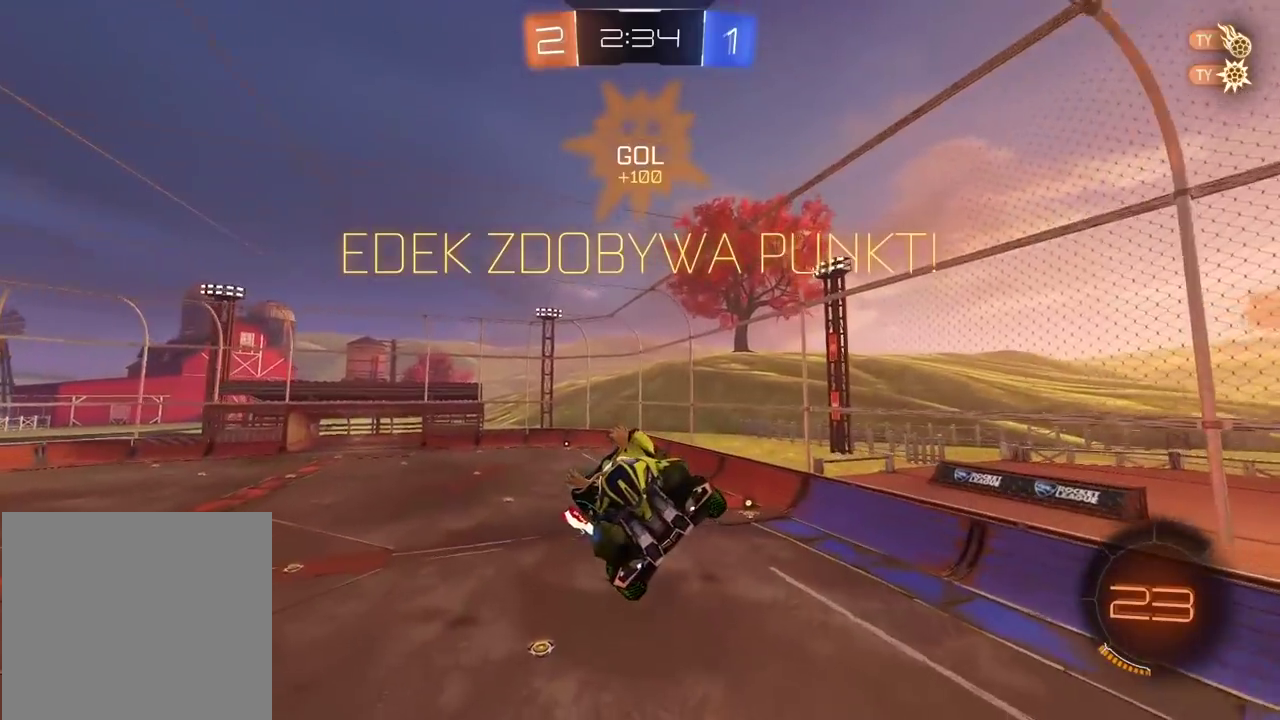
{"buttons": [], "left_stick": "center", "right_stick": "center", "events": []}
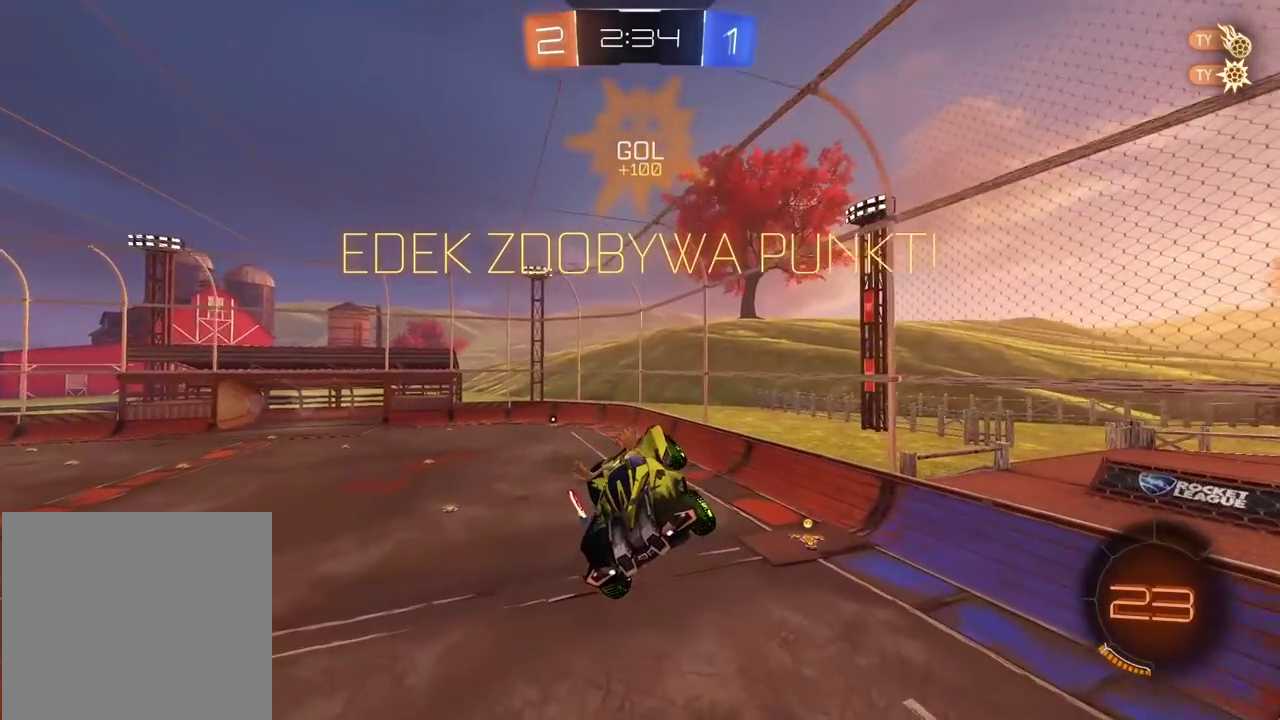
{"buttons": [], "left_stick": "center", "right_stick": "center", "events": []}
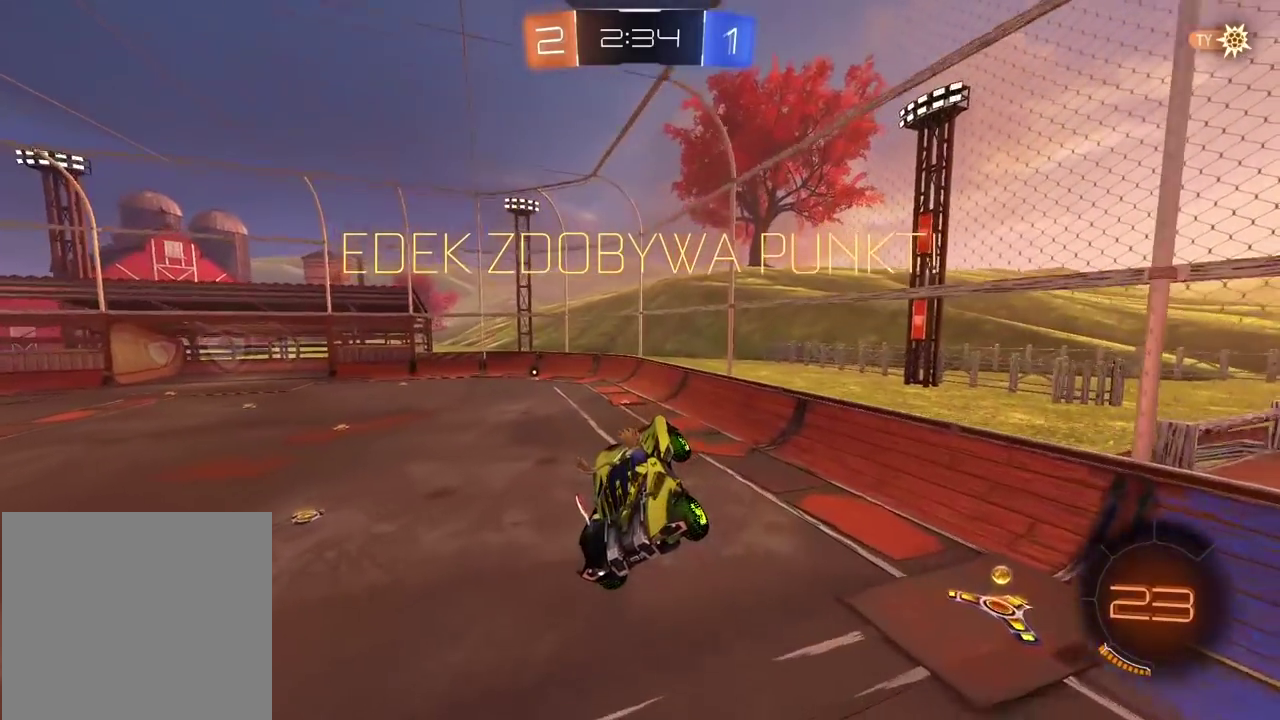
{"buttons": ["R2"], "left_stick": "up-left", "right_stick": "center"}
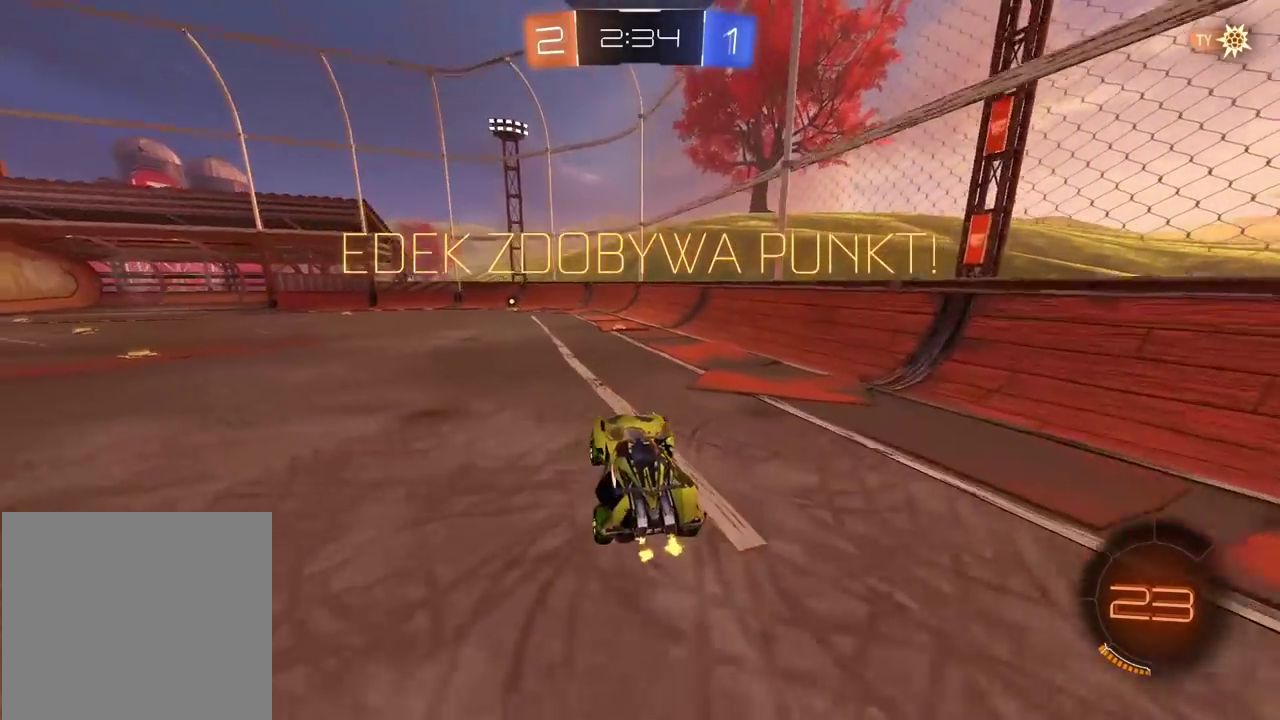
{"buttons": ["R2"], "left_stick": "up", "right_stick": "center"}
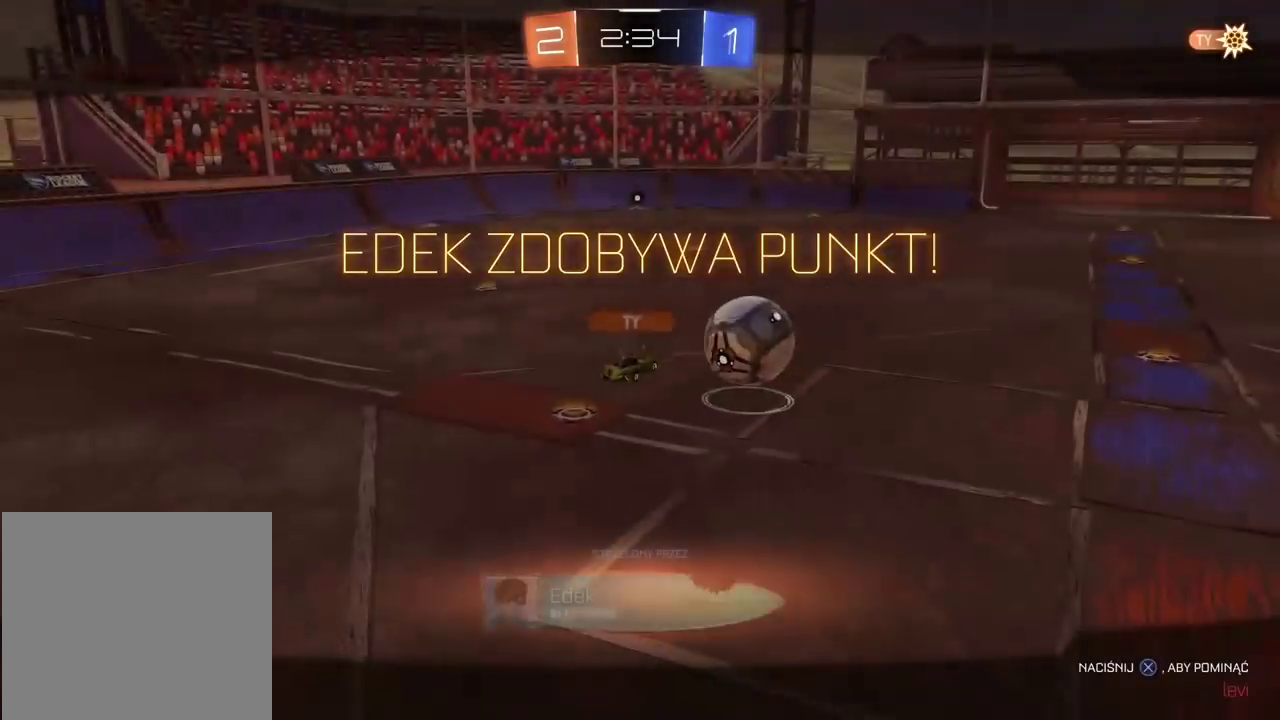
{"buttons": ["TRIANGLE", "R2"], "left_stick": "center", "right_stick": "center", "events": [[33, "CROSS", "down"], [83, "left_stick", "center"], [150, "CROSS", "up"], [200, "CROSS", "down"], [300, "CROSS", "up"], [433, "TRIANGLE", "down"]]}
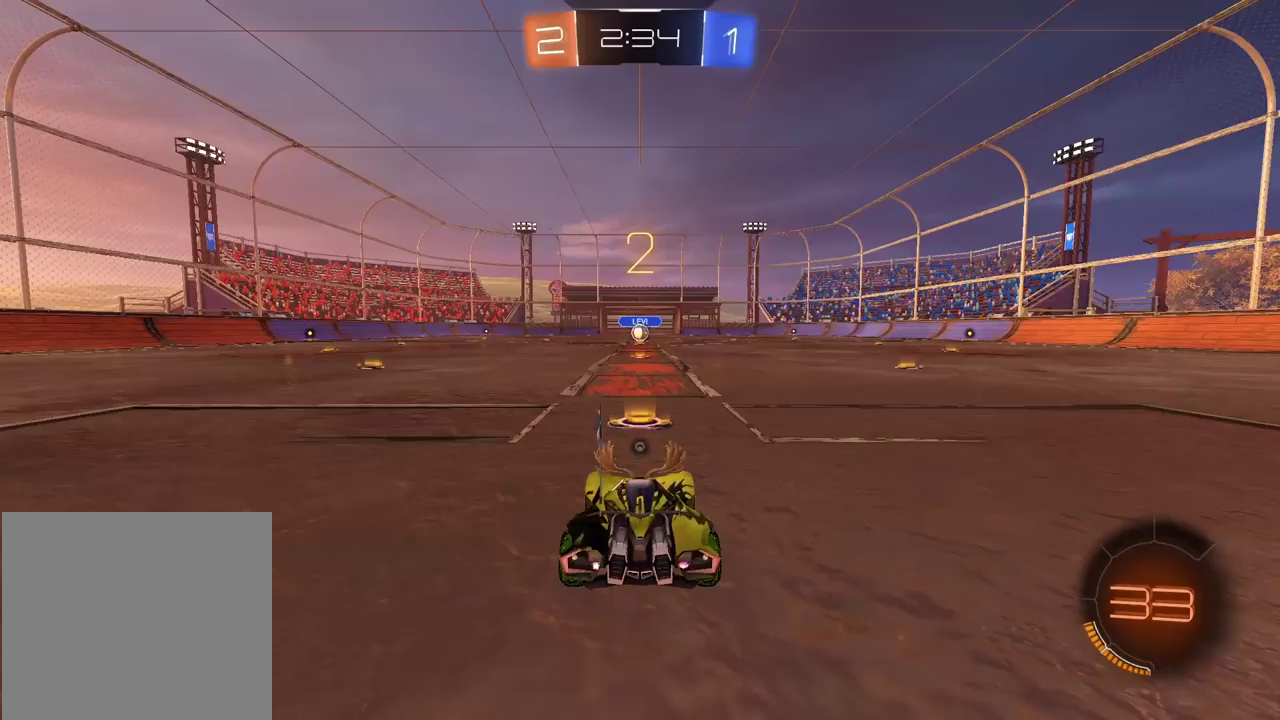
{"buttons": ["R2"], "left_stick": "center", "right_stick": "right", "events": [[17, "TRIANGLE", "up"], [83, "TRIANGLE", "down"], [167, "TRIANGLE", "up"], [333, "right_stick", "right"]]}
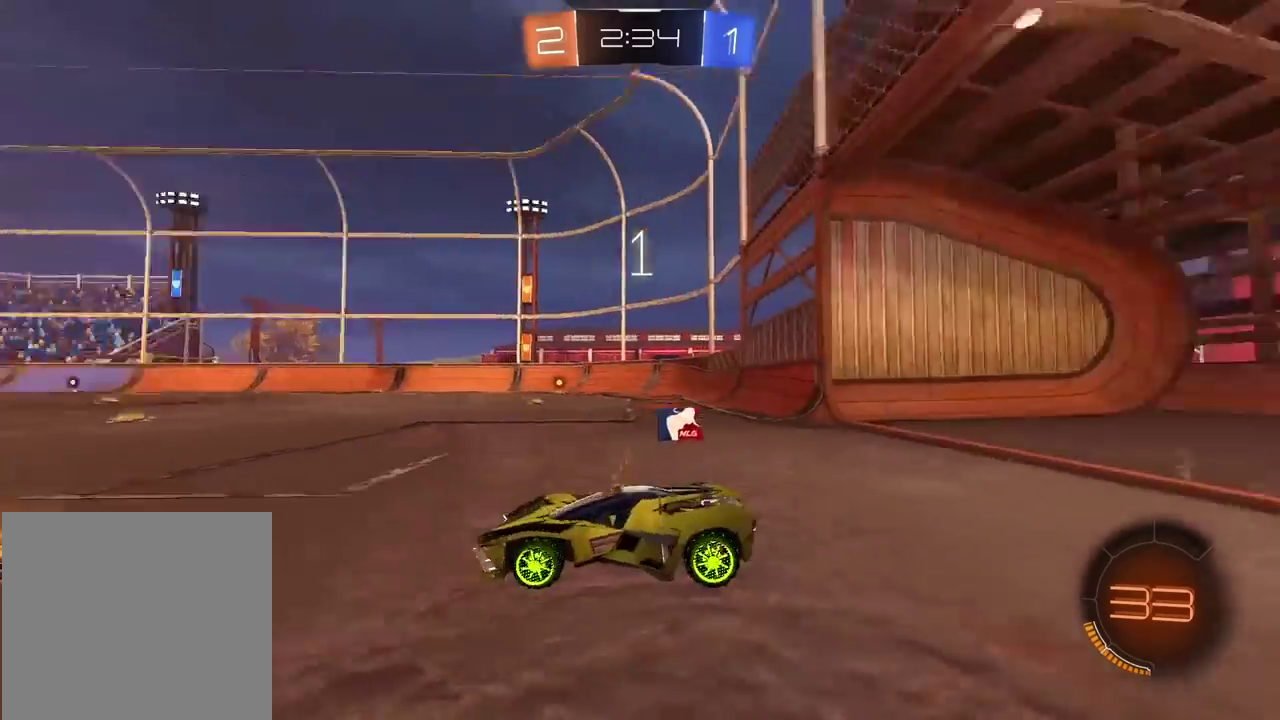
{"buttons": ["TRIANGLE", "R2"], "left_stick": "center", "right_stick": "center", "events": [[50, "right_stick", "center"], [117, "TRIANGLE", "down"], [217, "TRIANGLE", "up"], [283, "TRIANGLE", "down"], [367, "TRIANGLE", "up"], [433, "TRIANGLE", "down"]]}
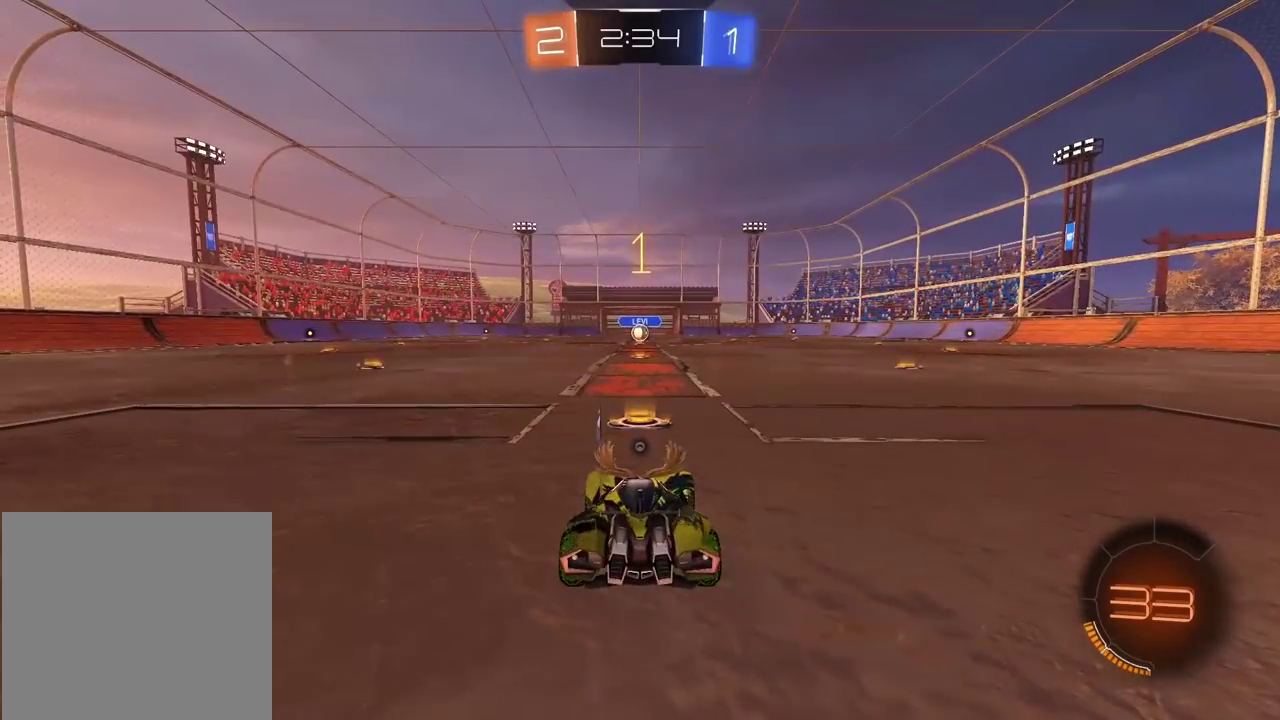
{"buttons": ["CIRCLE", "R2"], "left_stick": "center", "right_stick": "center", "events": [[17, "TRIANGLE", "up"], [100, "TRIANGLE", "down"], [167, "TRIANGLE", "up"], [283, "CIRCLE", "down"]]}
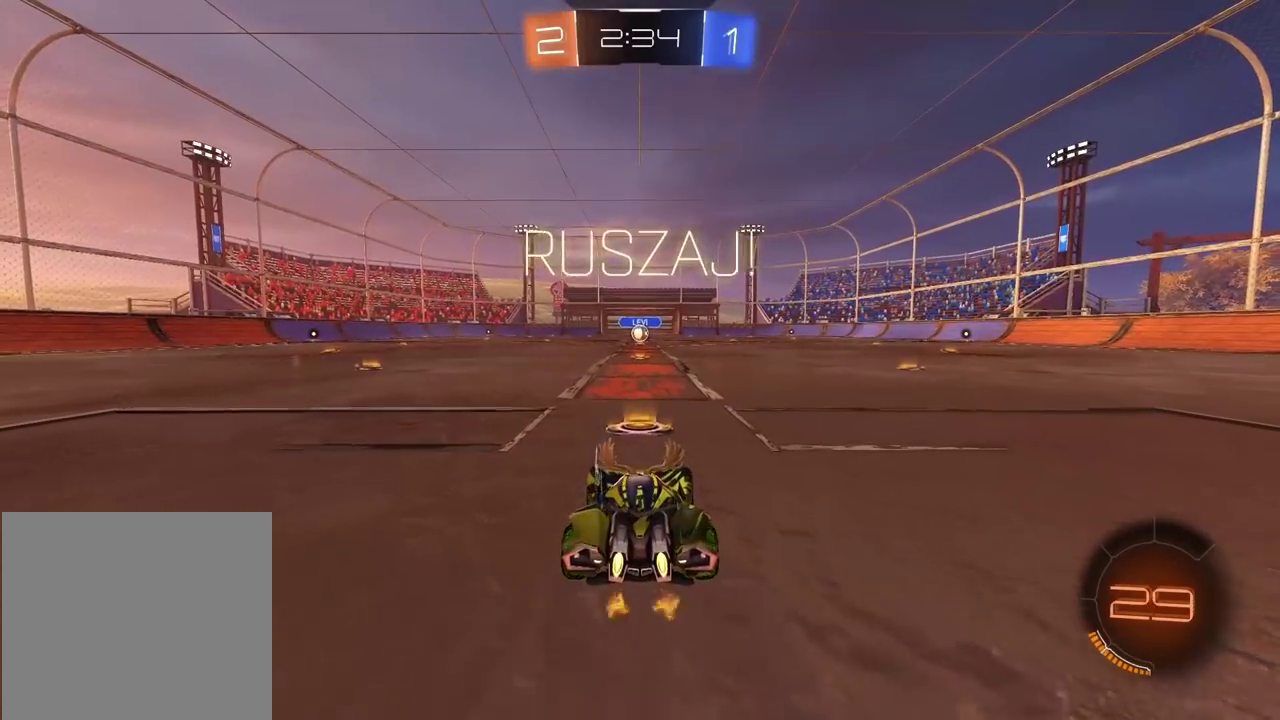
{"buttons": ["CIRCLE", "R2"], "left_stick": "center", "right_stick": "center", "events": []}
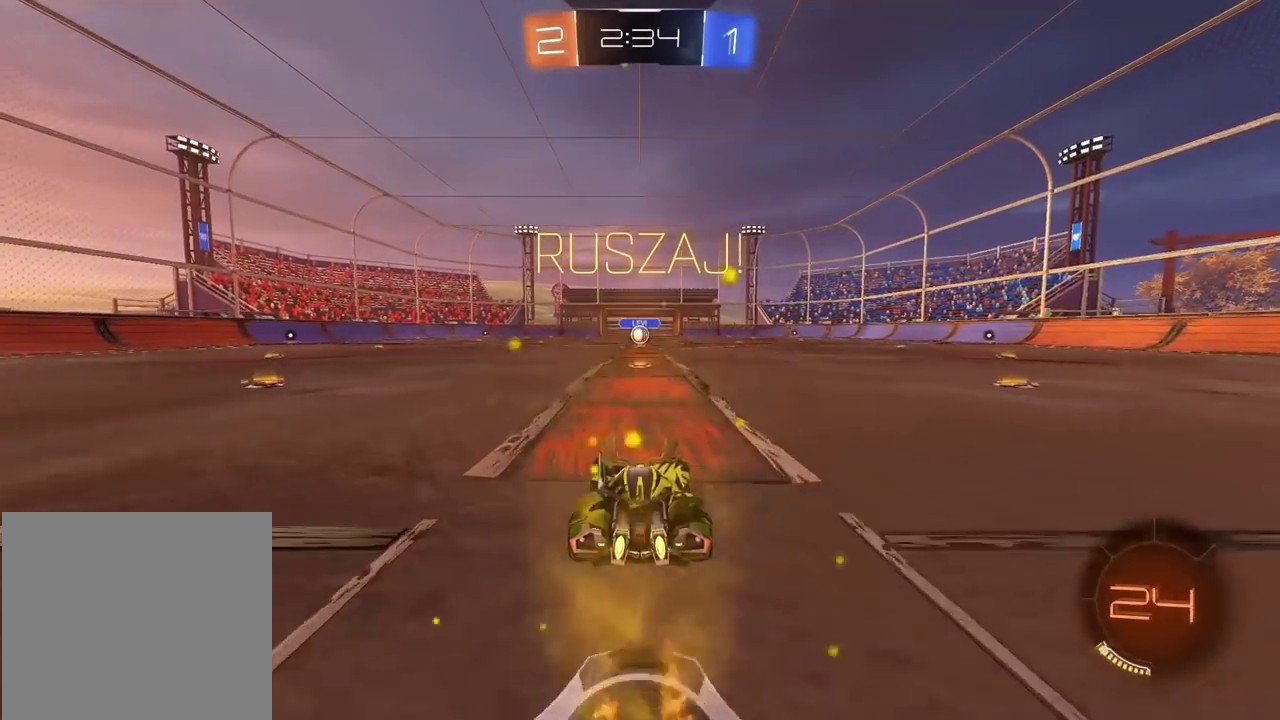
{"buttons": ["CROSS", "CIRCLE", "R2"], "left_stick": "up", "right_stick": "center", "events": [[83, "left_stick", "up"], [267, "CROSS", "down"], [367, "CROSS", "up"], [433, "CROSS", "down"]]}
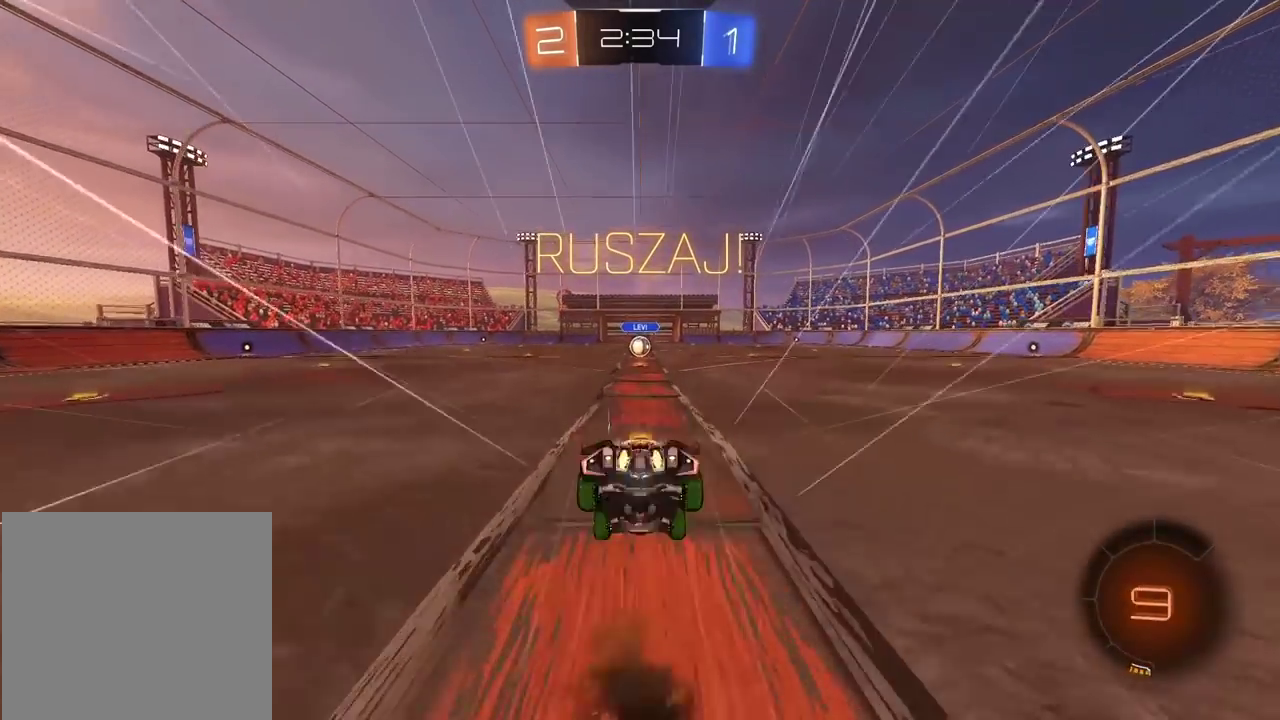
{"buttons": [], "left_stick": "center", "right_stick": "center", "events": [[17, "CIRCLE", "up"], [17, "CROSS", "up"], [67, "R2", "up"], [67, "left_stick", "center"]]}
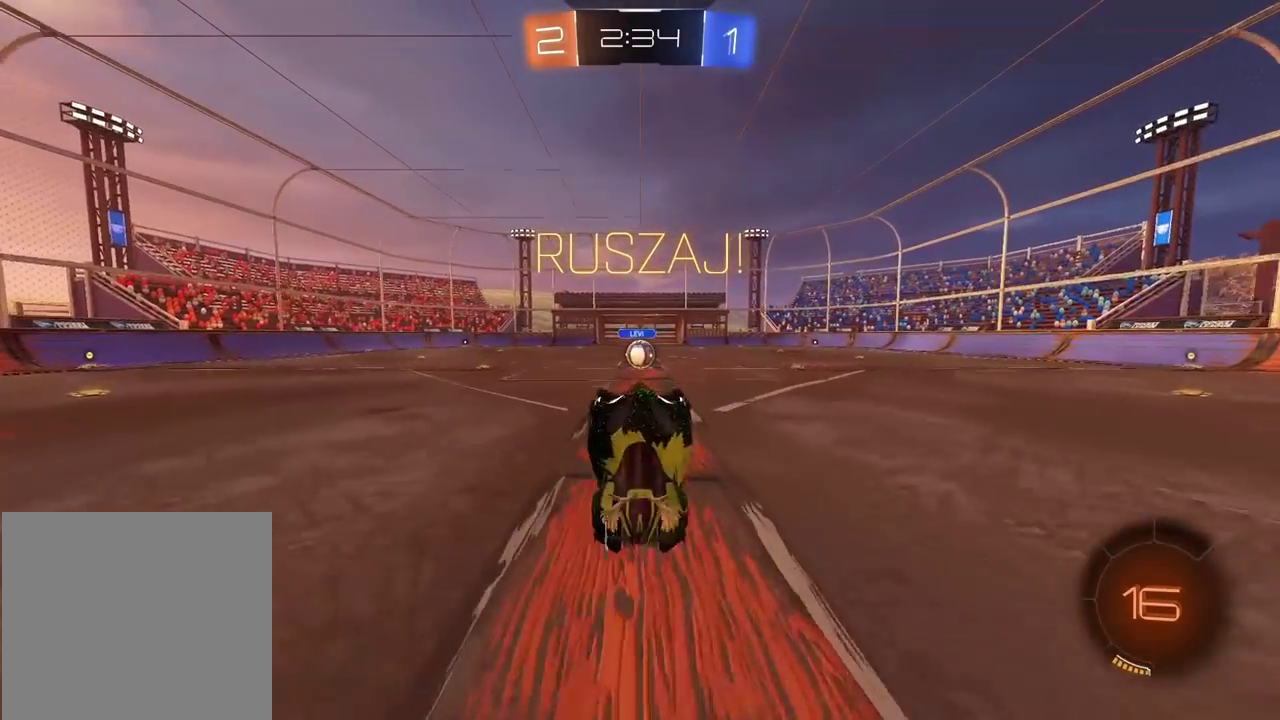
{"buttons": ["R2"], "left_stick": "center", "right_stick": "center", "events": [[83, "R2", "down"]]}
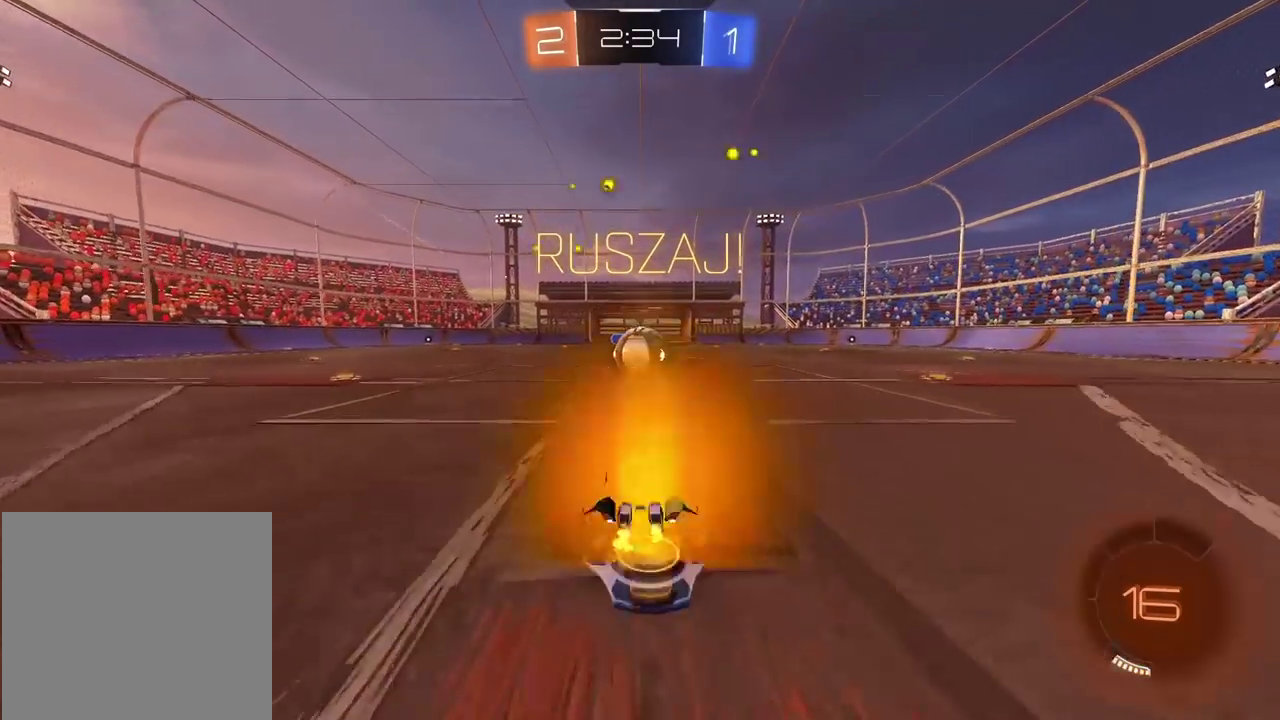
{"buttons": ["L2", "R2"], "left_stick": "down", "right_stick": "center", "events": [[117, "CROSS", "down"], [217, "CROSS", "up"], [283, "L2", "down"], [283, "left_stick", "down-left"], [333, "CROSS", "down"], [400, "left_stick", "right"], [483, "CROSS", "up"], [500, "left_stick", "down"]]}
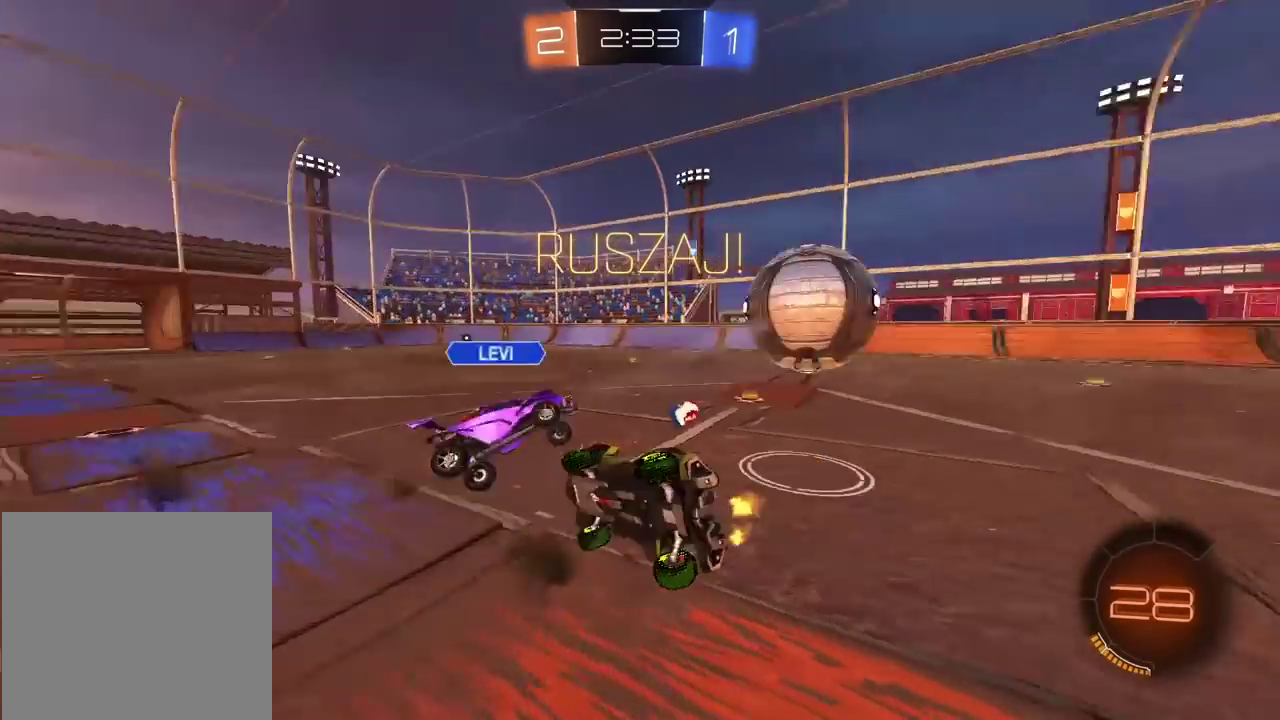
{"buttons": ["R2"], "left_stick": "up-right", "right_stick": "center"}
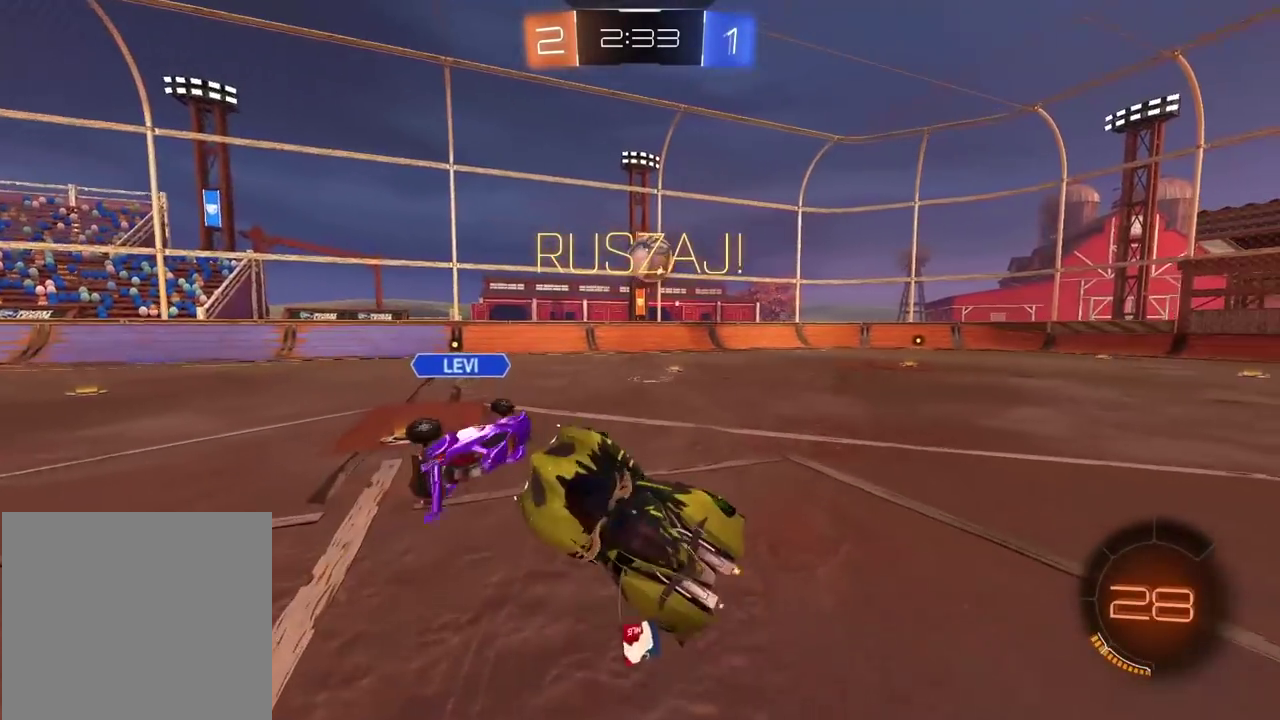
{"buttons": ["CIRCLE", "R2"], "left_stick": "up-right", "right_stick": "center", "events": [[400, "CIRCLE", "down"]]}
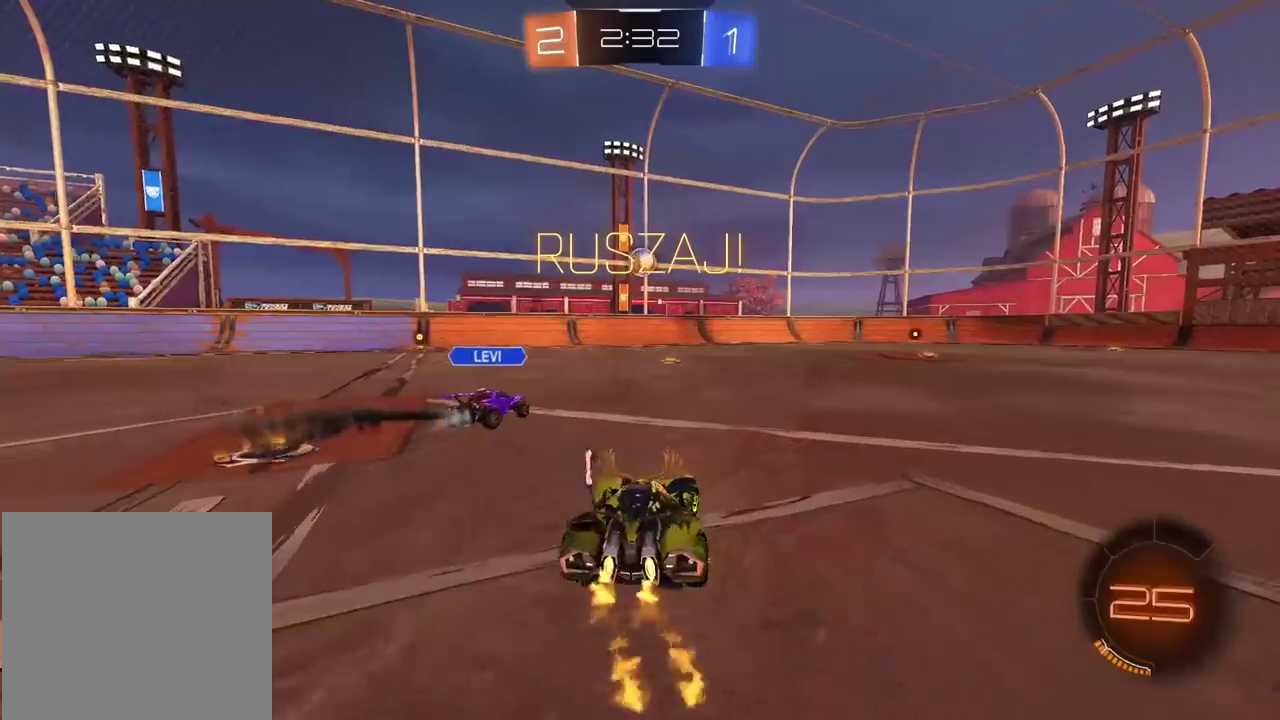
{"buttons": ["CIRCLE", "R2"], "left_stick": "center", "right_stick": "center", "events": [[167, "left_stick", "center"]]}
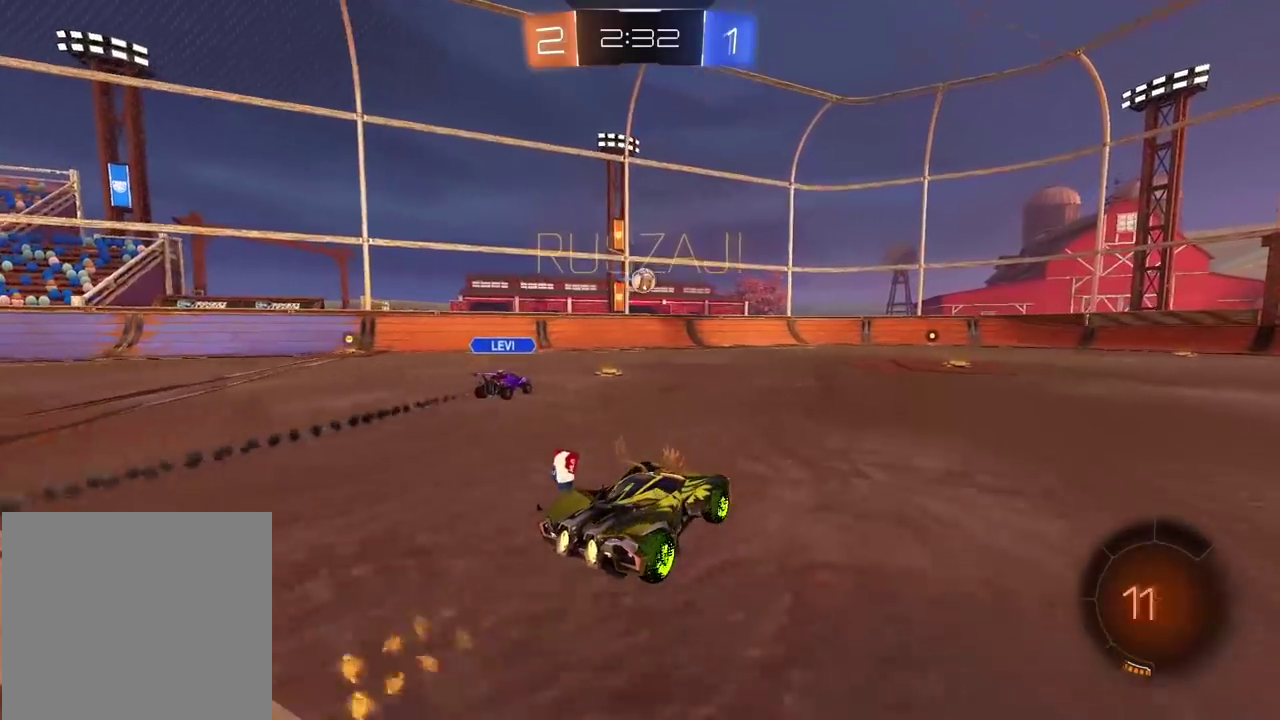
{"buttons": ["CROSS", "CIRCLE", "R2", "L3"], "left_stick": "up-right", "right_stick": "center"}
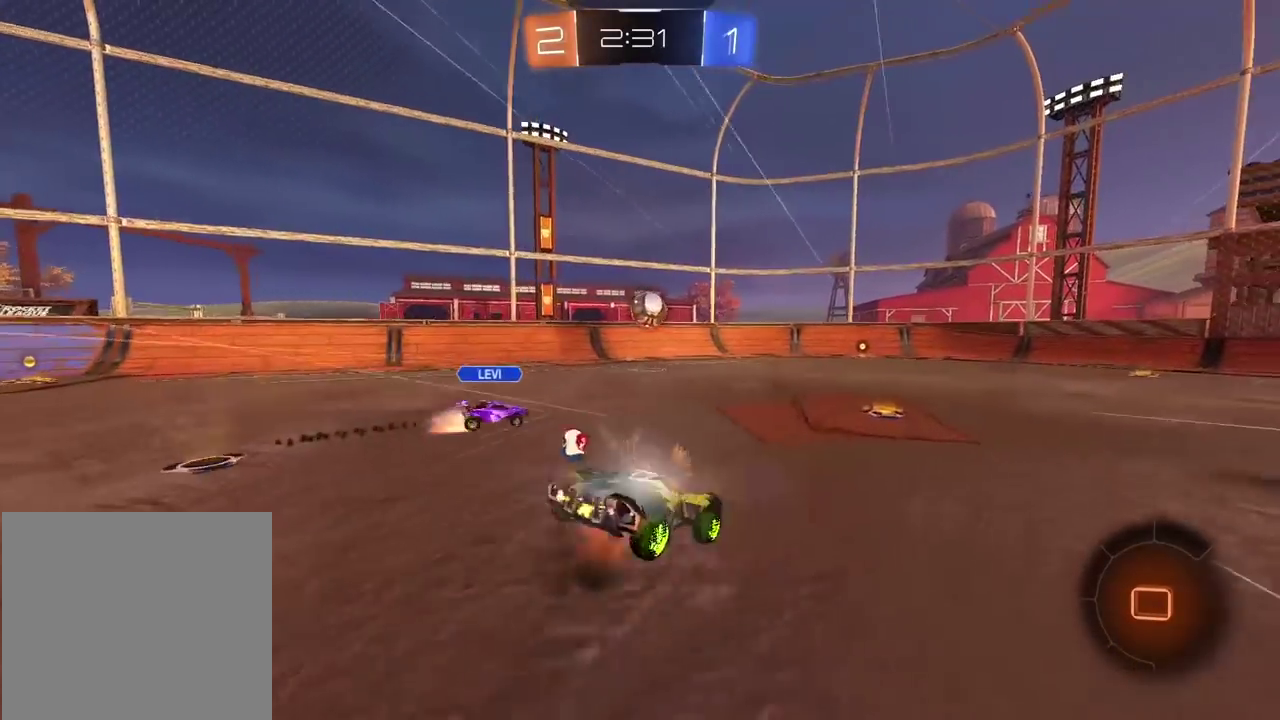
{"buttons": ["R2"], "left_stick": "up", "right_stick": "center"}